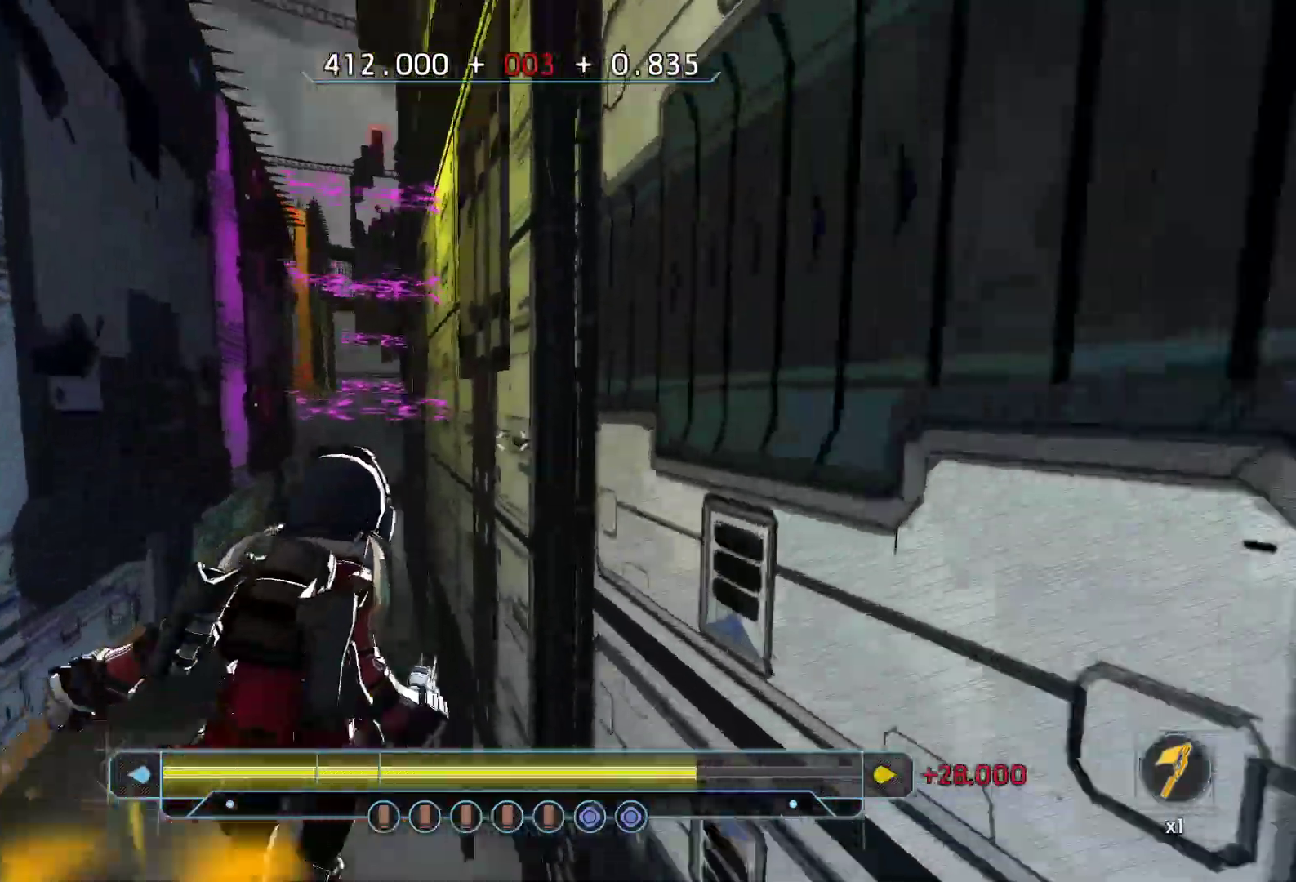
Gameplay with keyboard; each line is a JSON object with the keys held at the frame after it. "events" lists presses ("down") and releases ("up") of "a", "ctrl", "d", "e", "q", "r", "s", "shift", "space" and "w" between this image and that frame as [ms after this image, input, new state], when the widget could be followed in between. No other keys are recorded. Mouse input is not recorded.
{"keys": ["shift", "w"], "events": [[317, "d", "up"], [350, "shift", "down"]]}
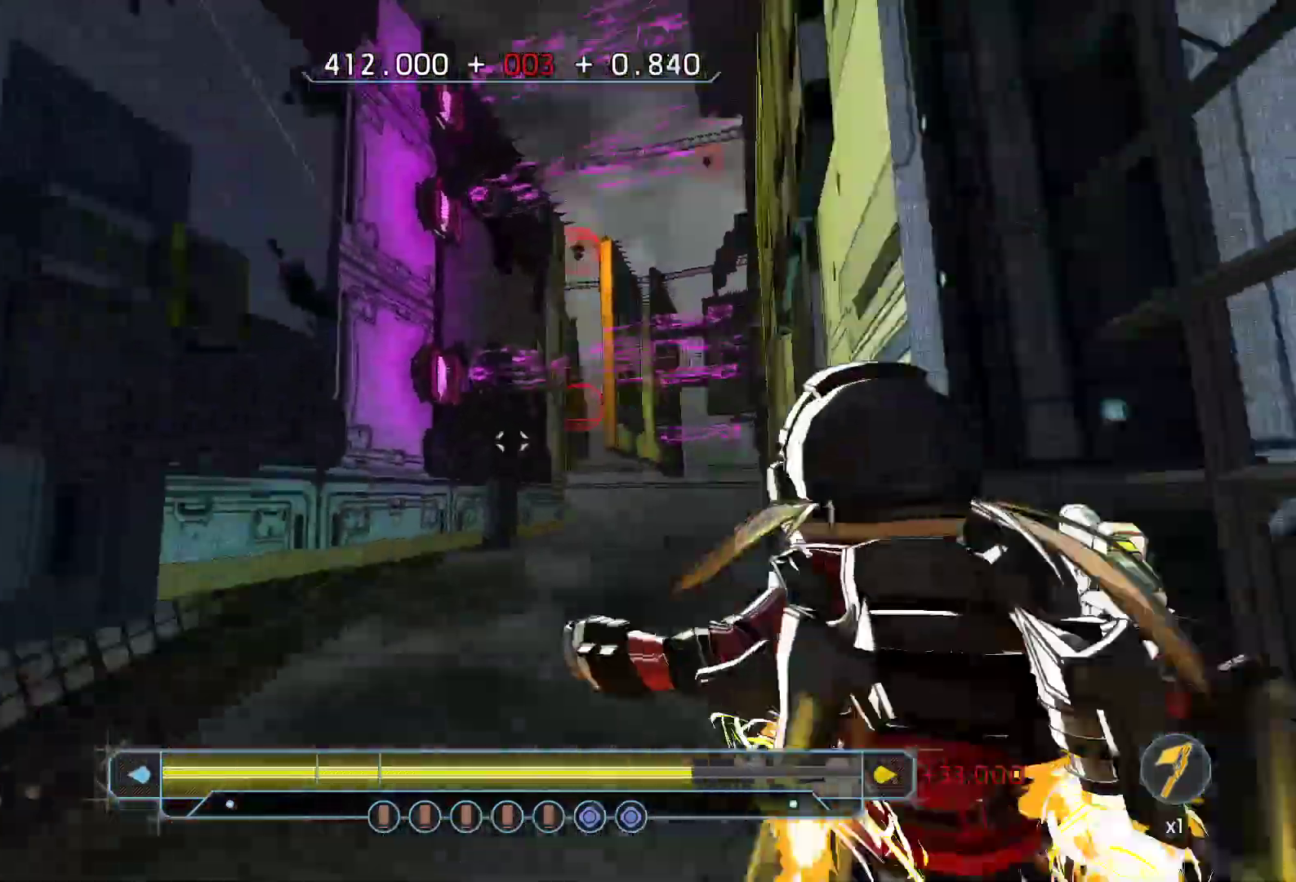
{"keys": ["space", "w"], "events": [[317, "shift", "up"], [417, "space", "down"]]}
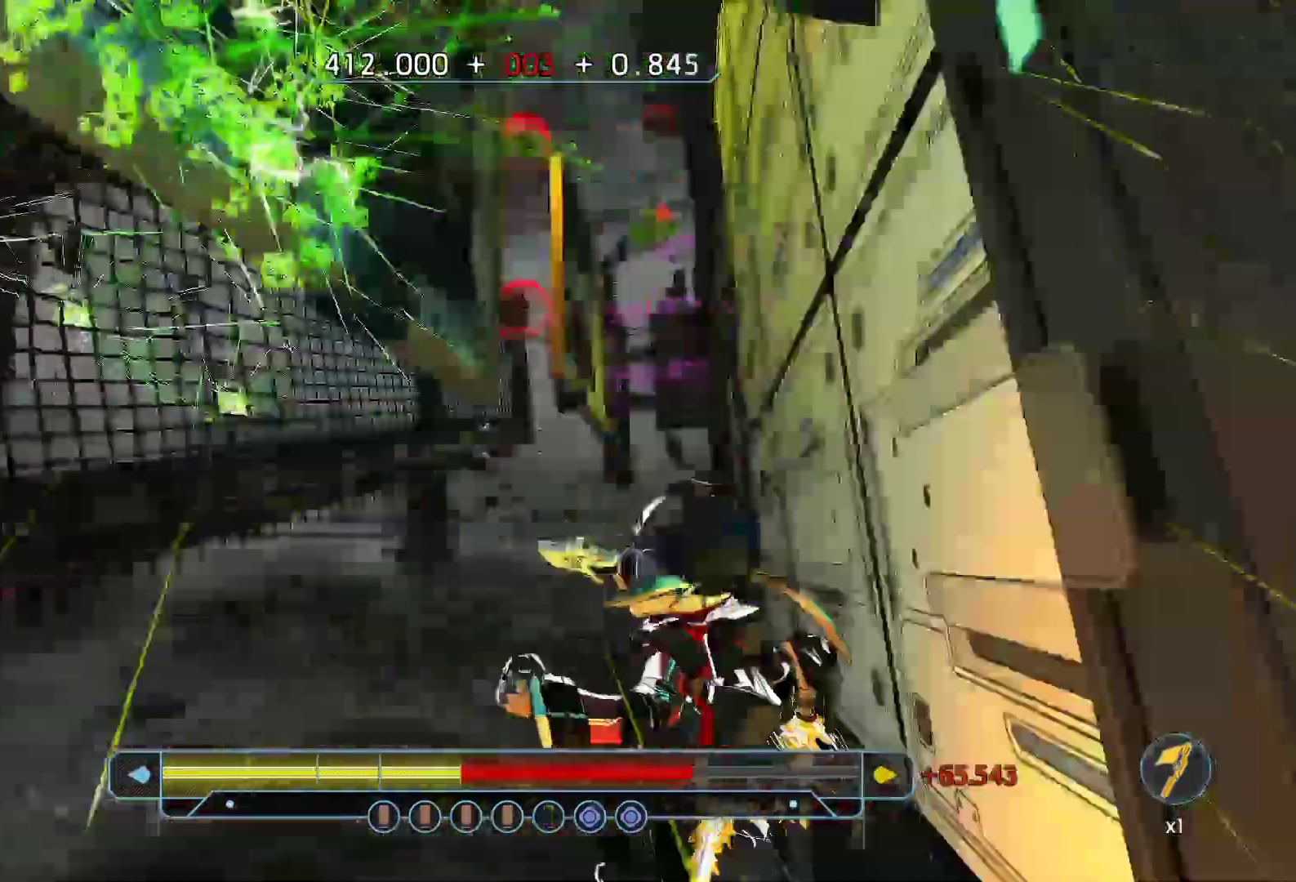
{"keys": [], "events": [[67, "space", "up"], [350, "w", "up"]]}
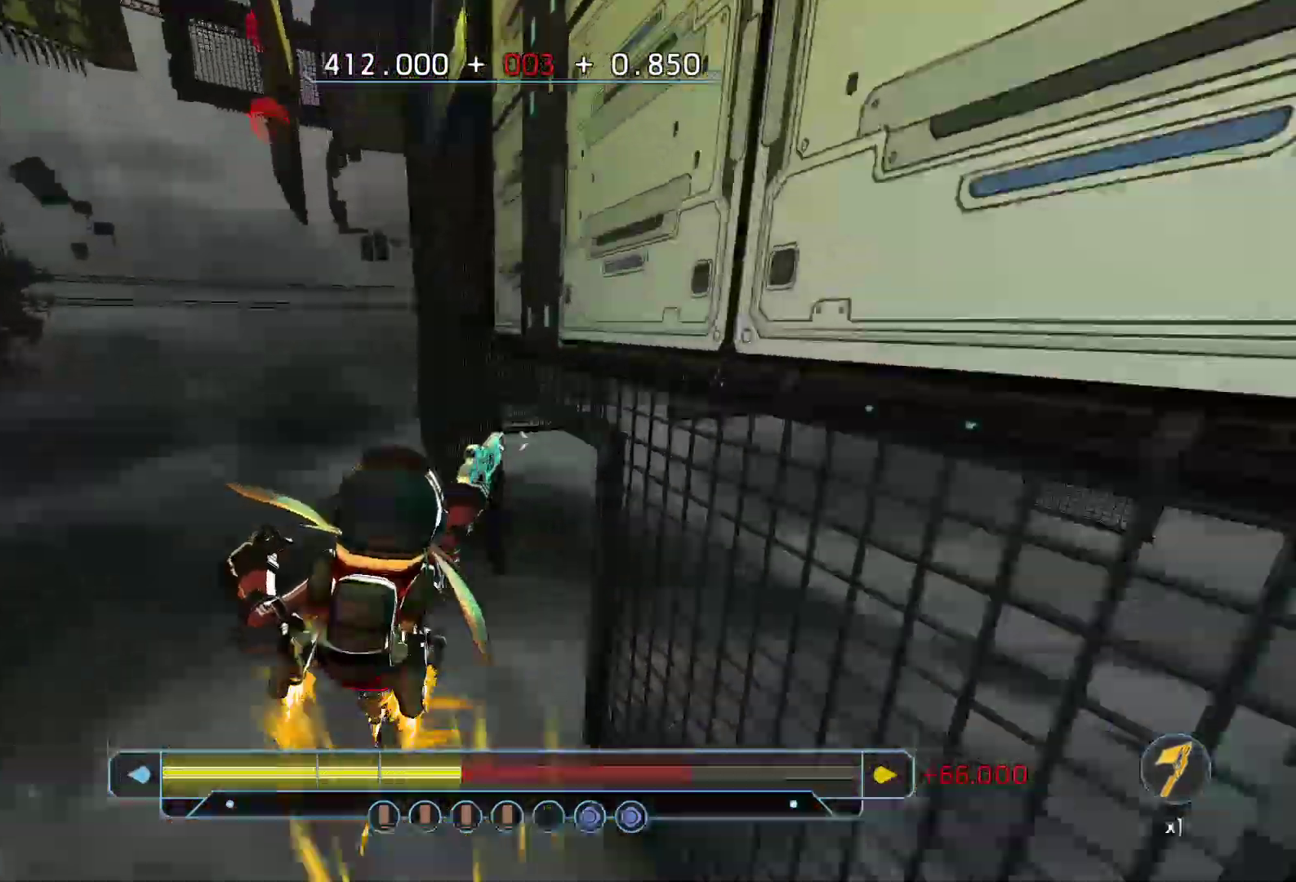
{"keys": [], "events": [[267, "r", "down"], [367, "r", "up"]]}
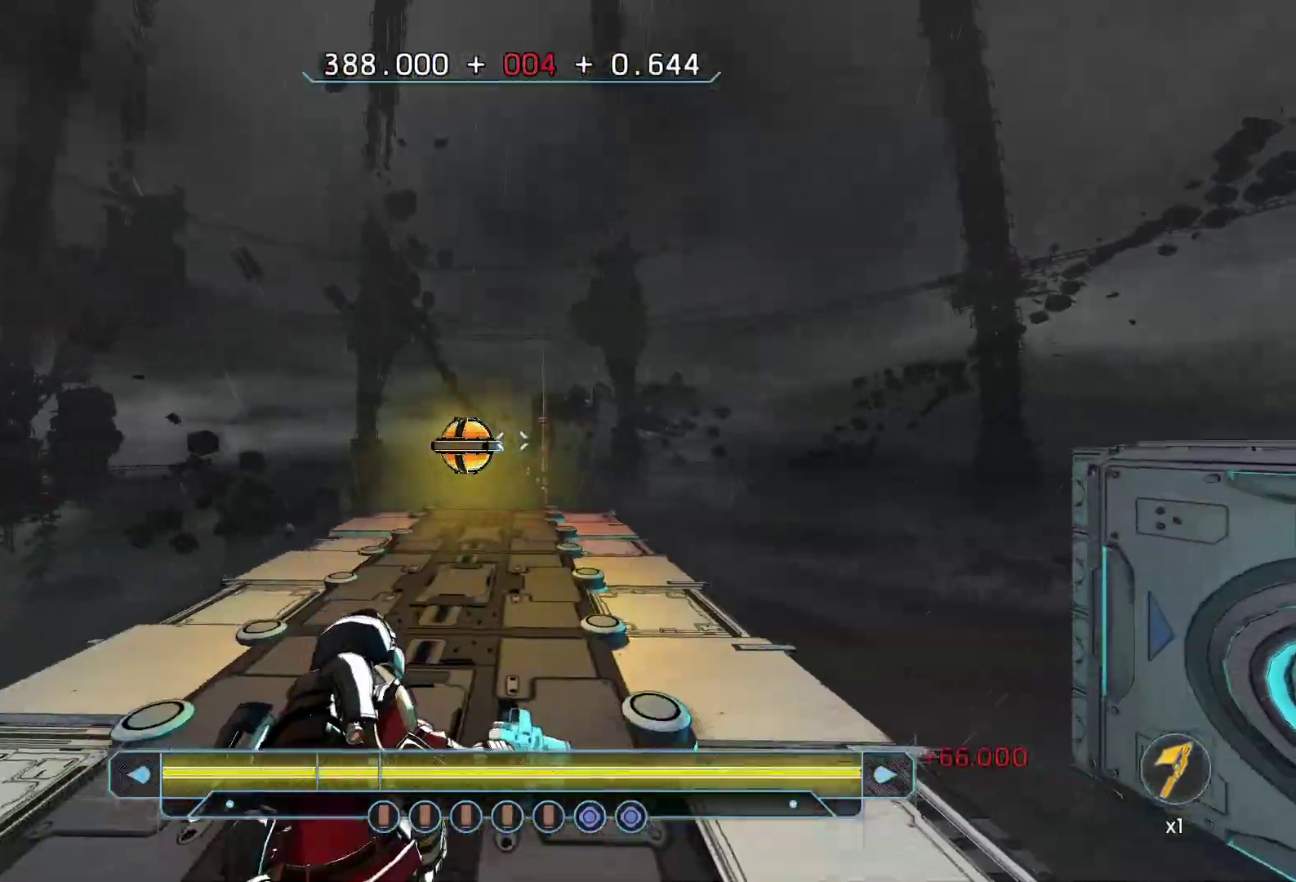
{"keys": ["w"], "events": [[133, "w", "down"]]}
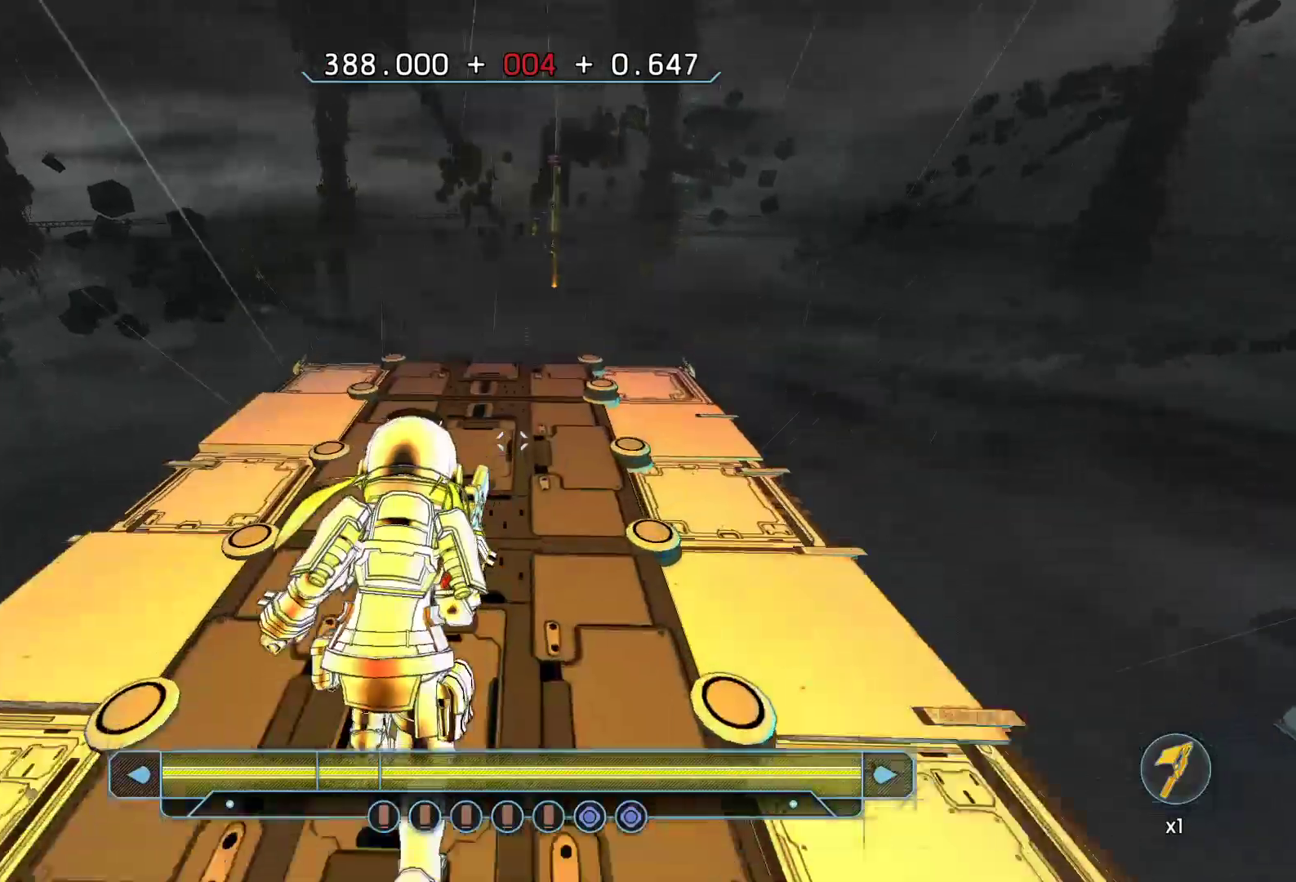
{"keys": ["w"], "events": []}
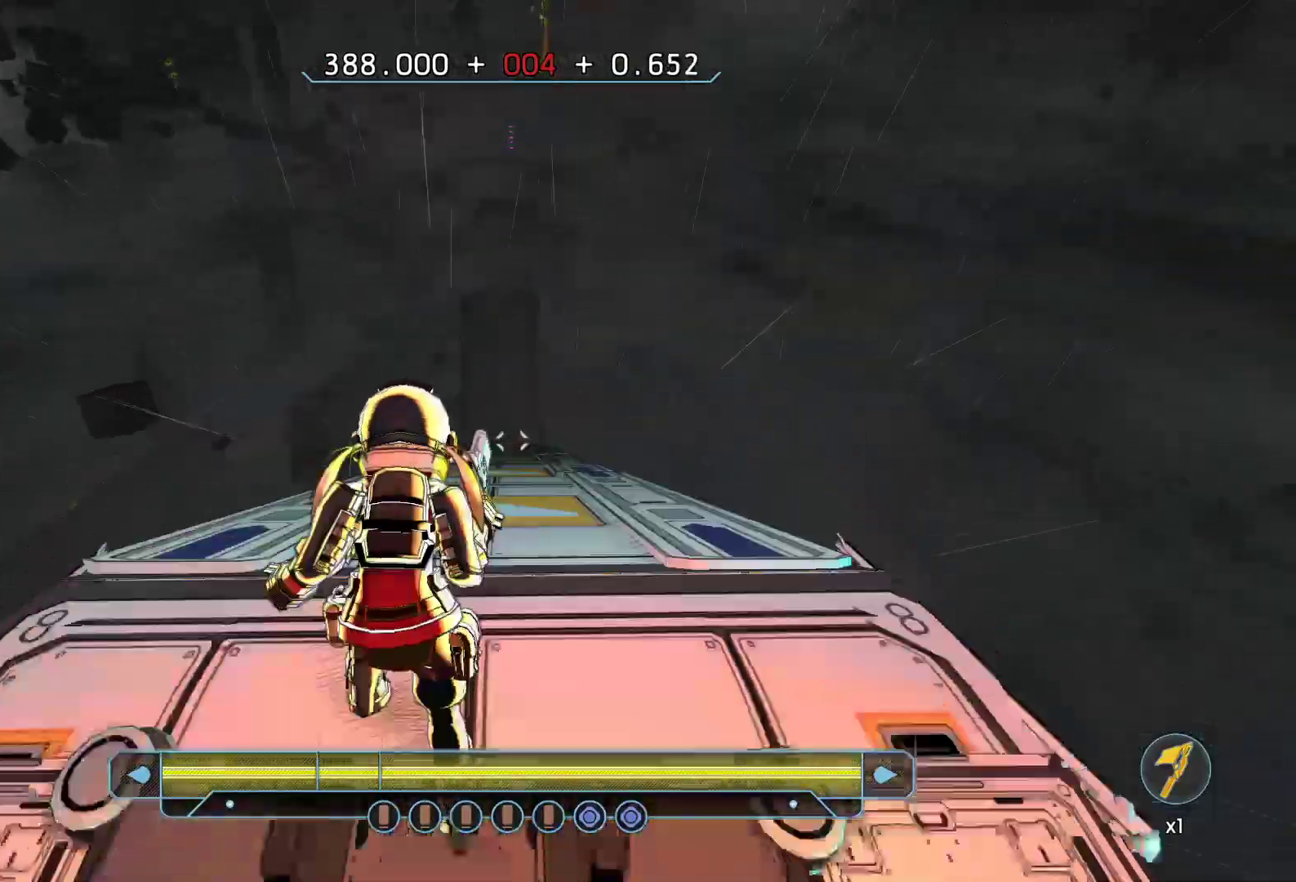
{"keys": ["w"], "events": []}
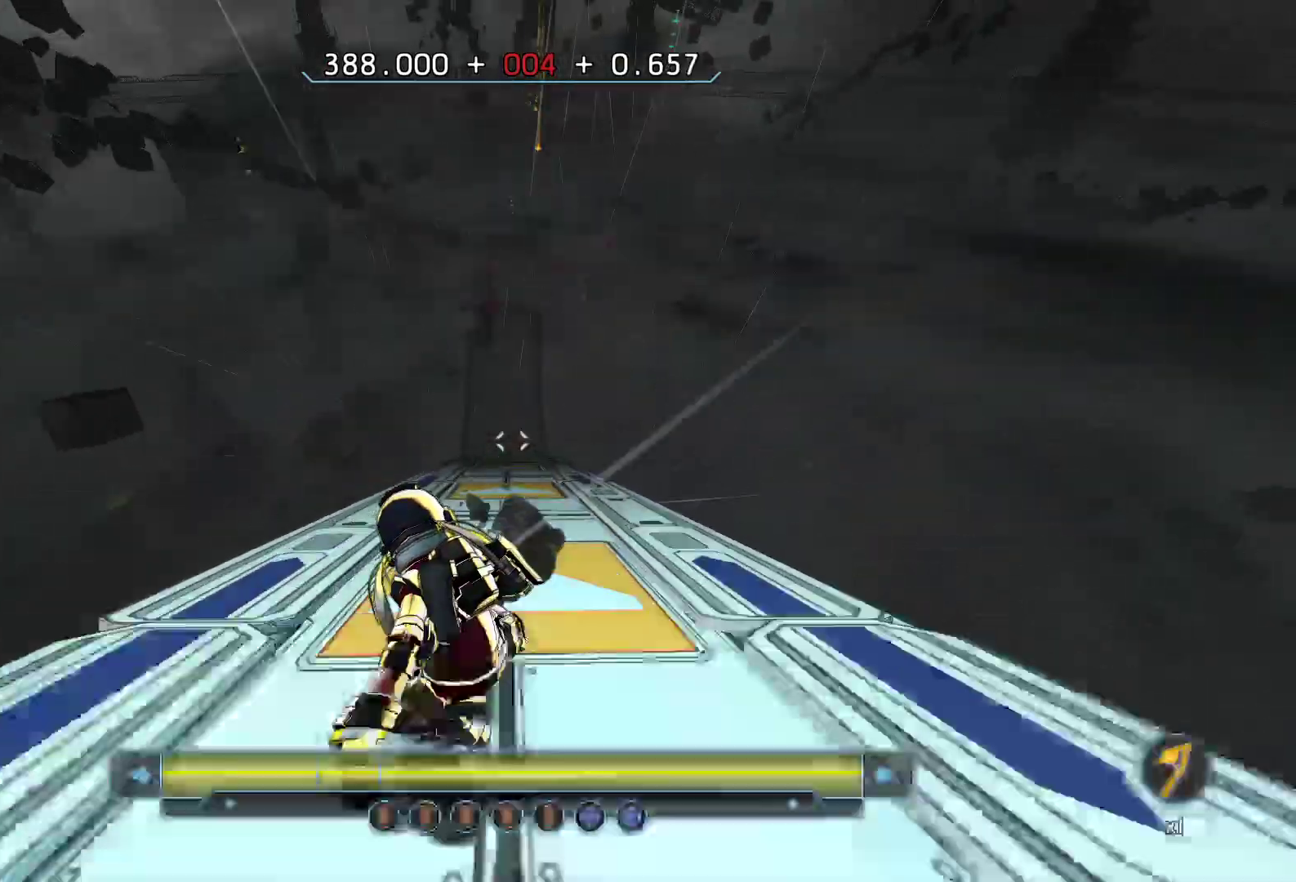
{"keys": ["w"], "events": []}
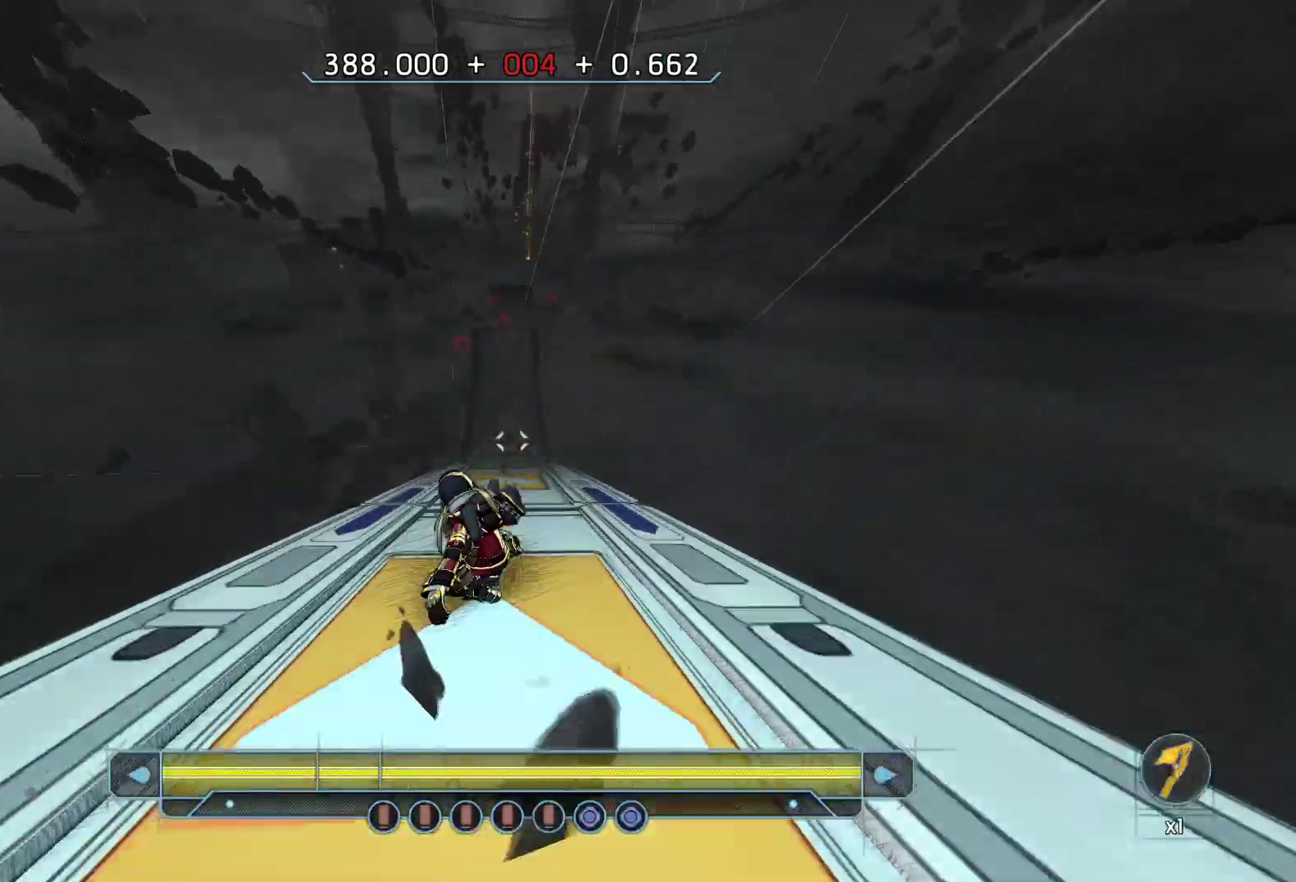
{"keys": ["w"], "events": []}
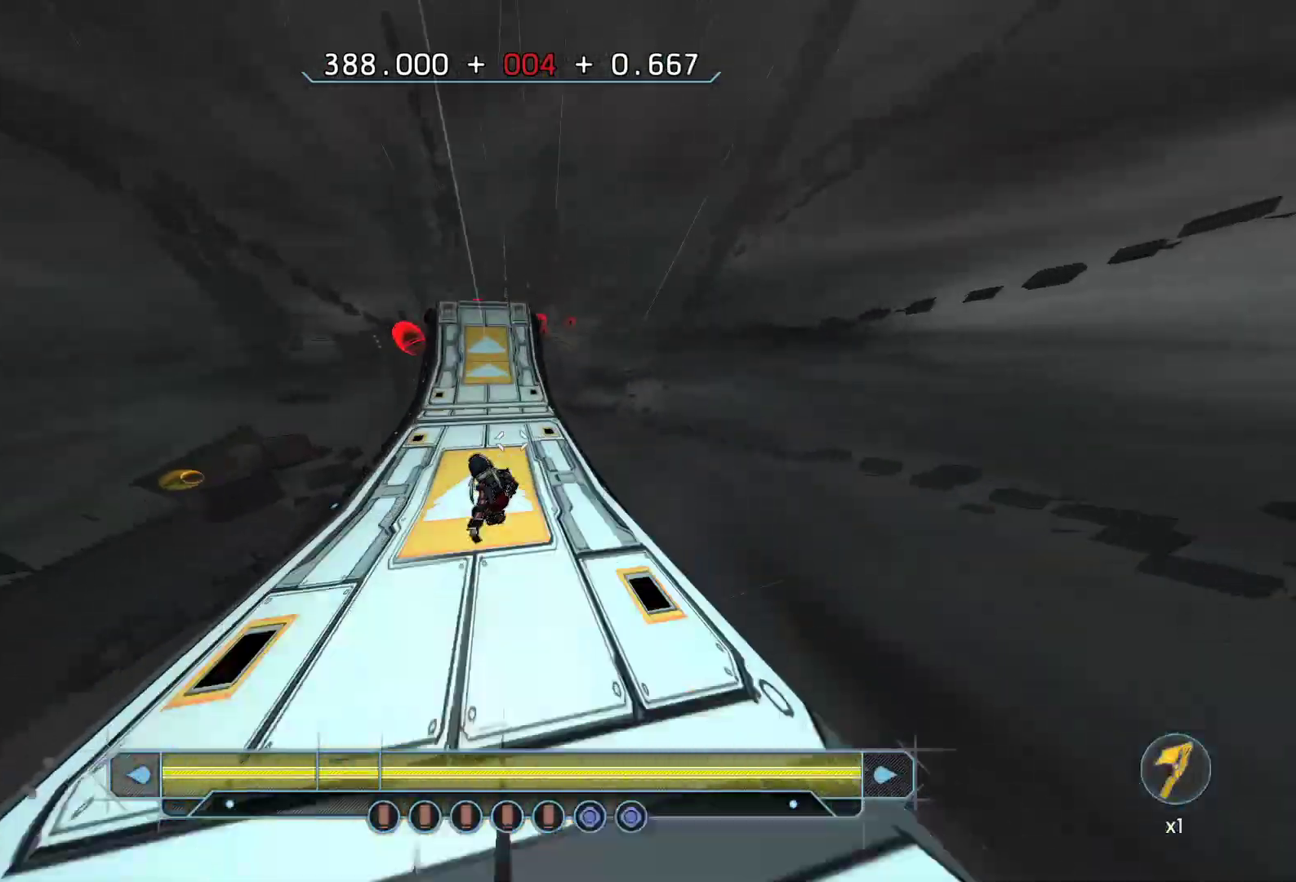
{"keys": ["w"], "events": [[183, "shift", "down"], [350, "shift", "up"]]}
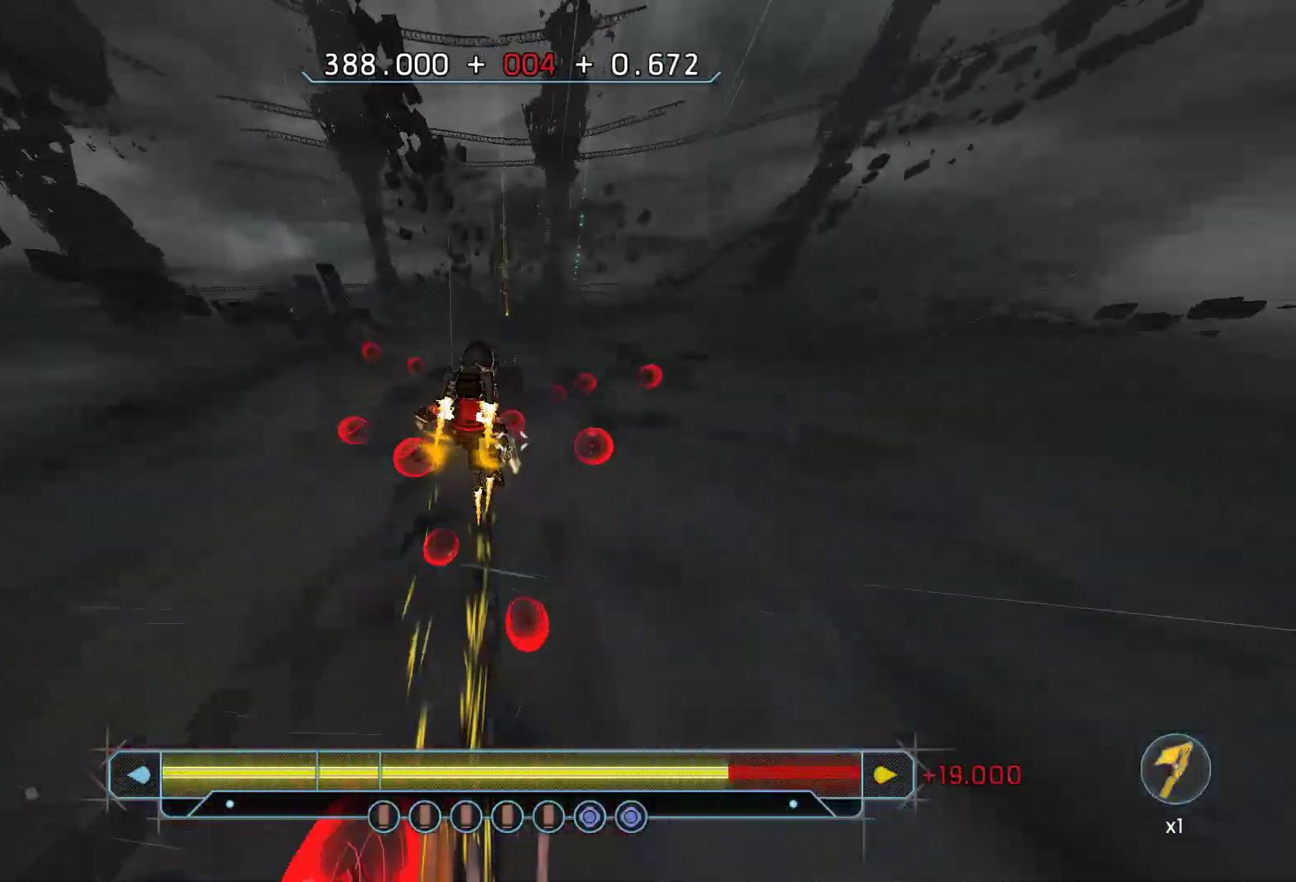
{"keys": ["d", "w"], "events": [[383, "d", "down"]]}
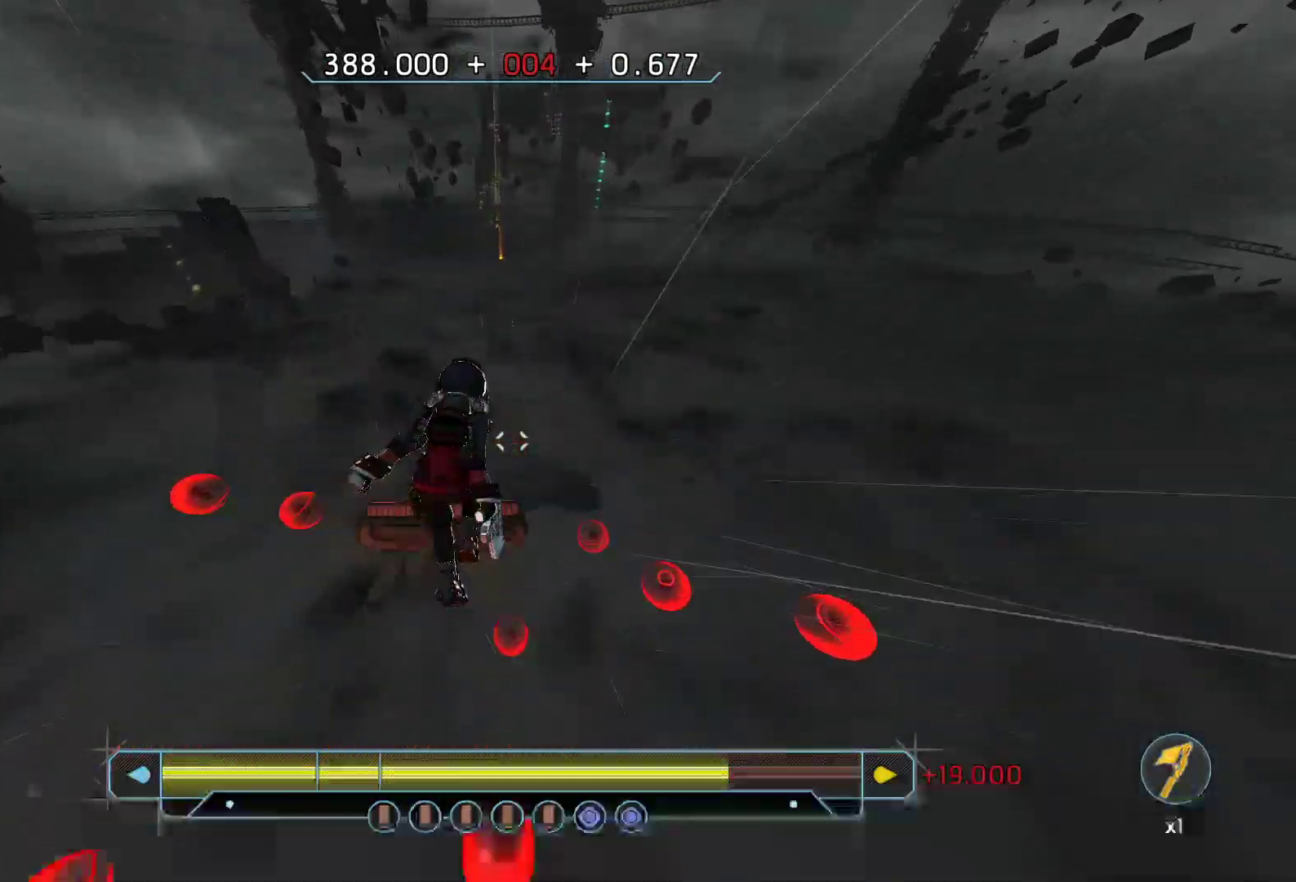
{"keys": ["w"], "events": [[100, "d", "up"], [250, "d", "down"], [433, "d", "up"]]}
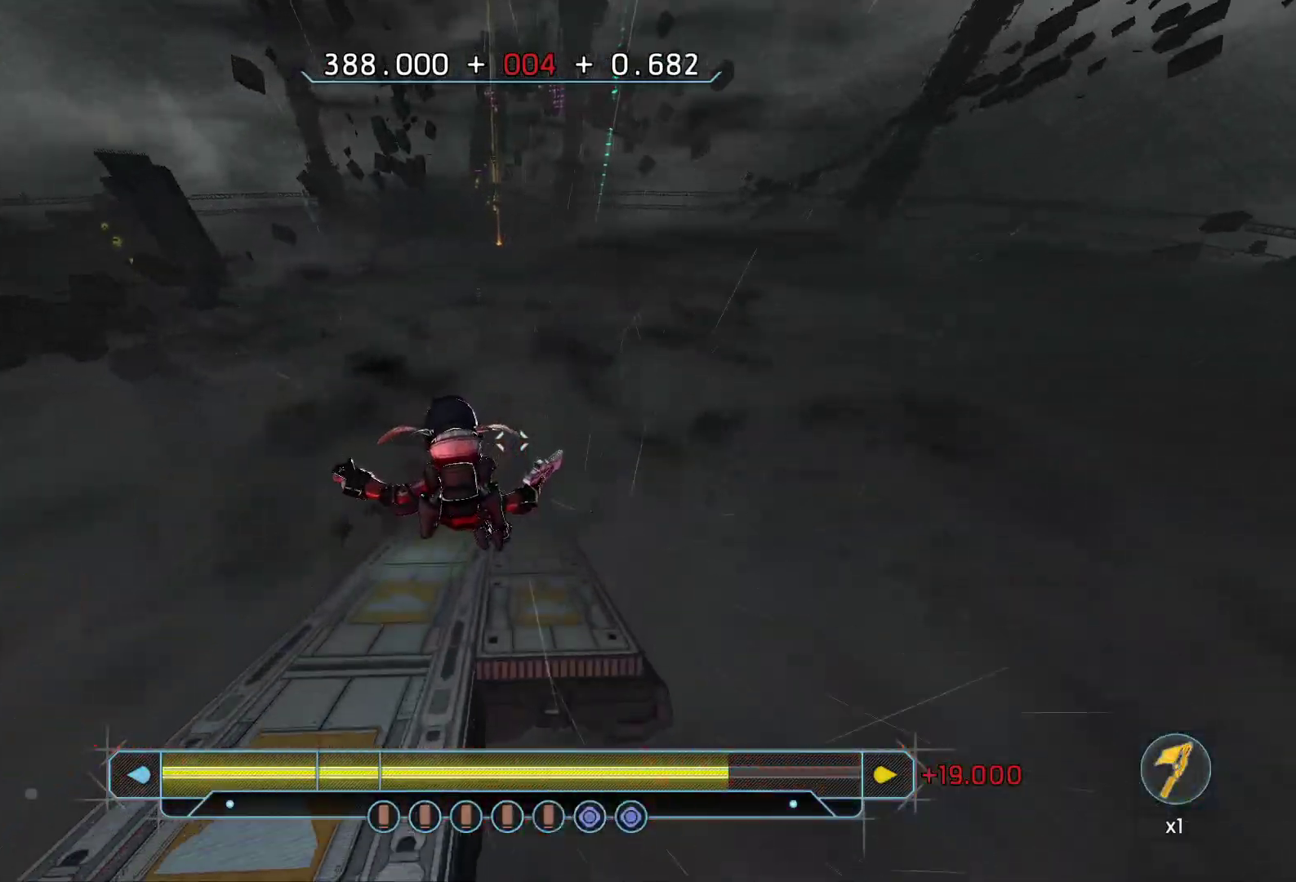
{"keys": ["w"], "events": [[350, "a", "down"], [450, "a", "up"]]}
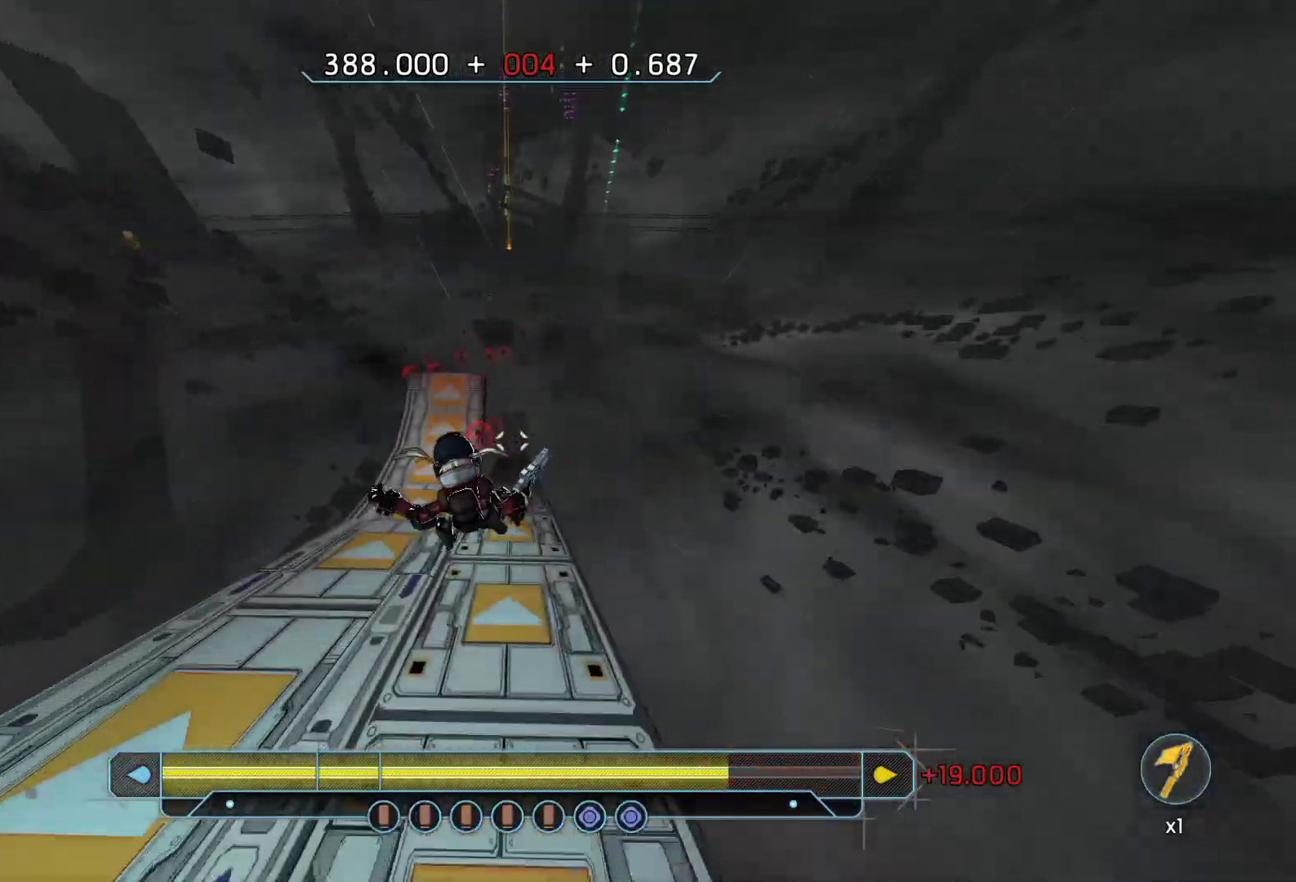
{"keys": ["w"], "events": []}
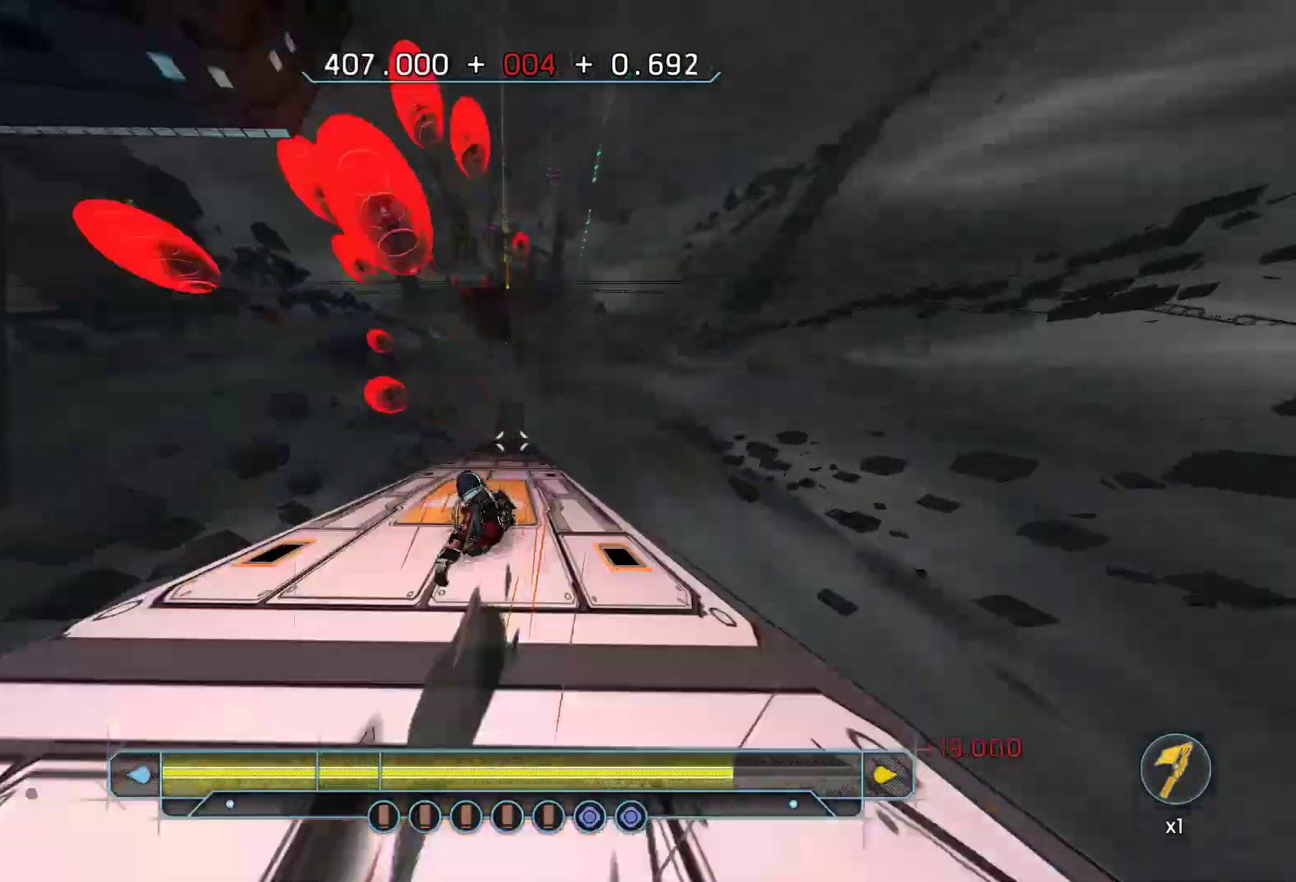
{"keys": ["w"], "events": []}
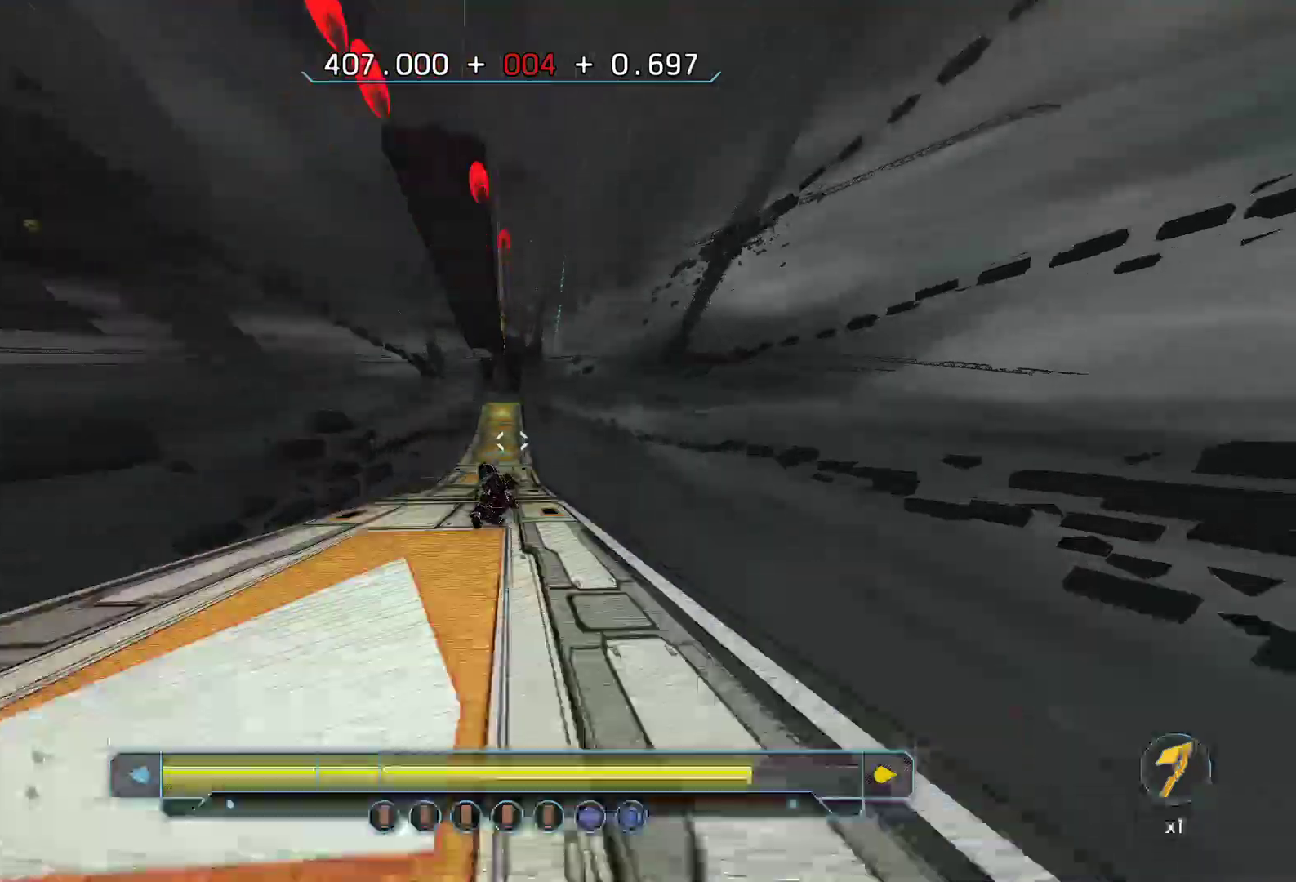
{"keys": ["w"], "events": []}
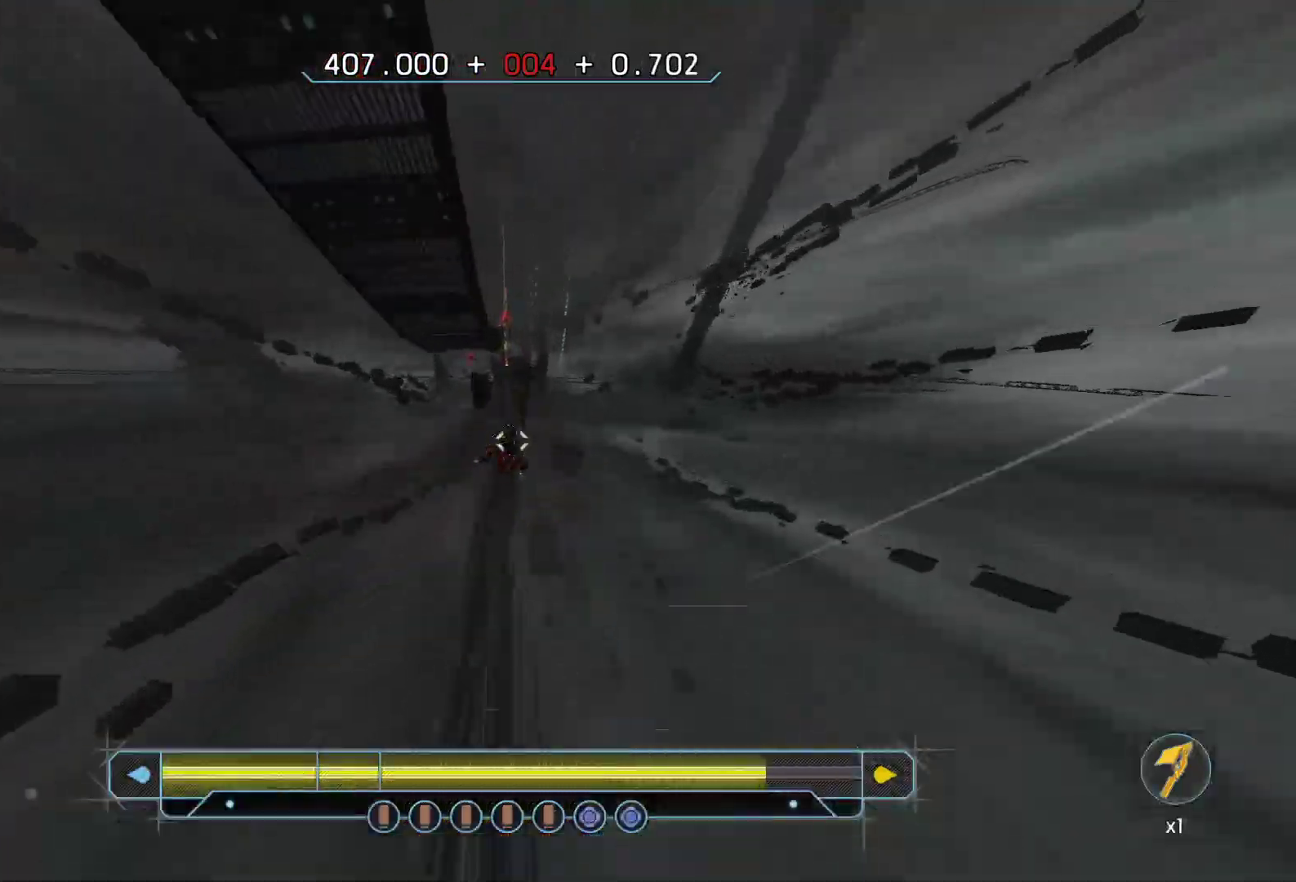
{"keys": ["w"], "events": []}
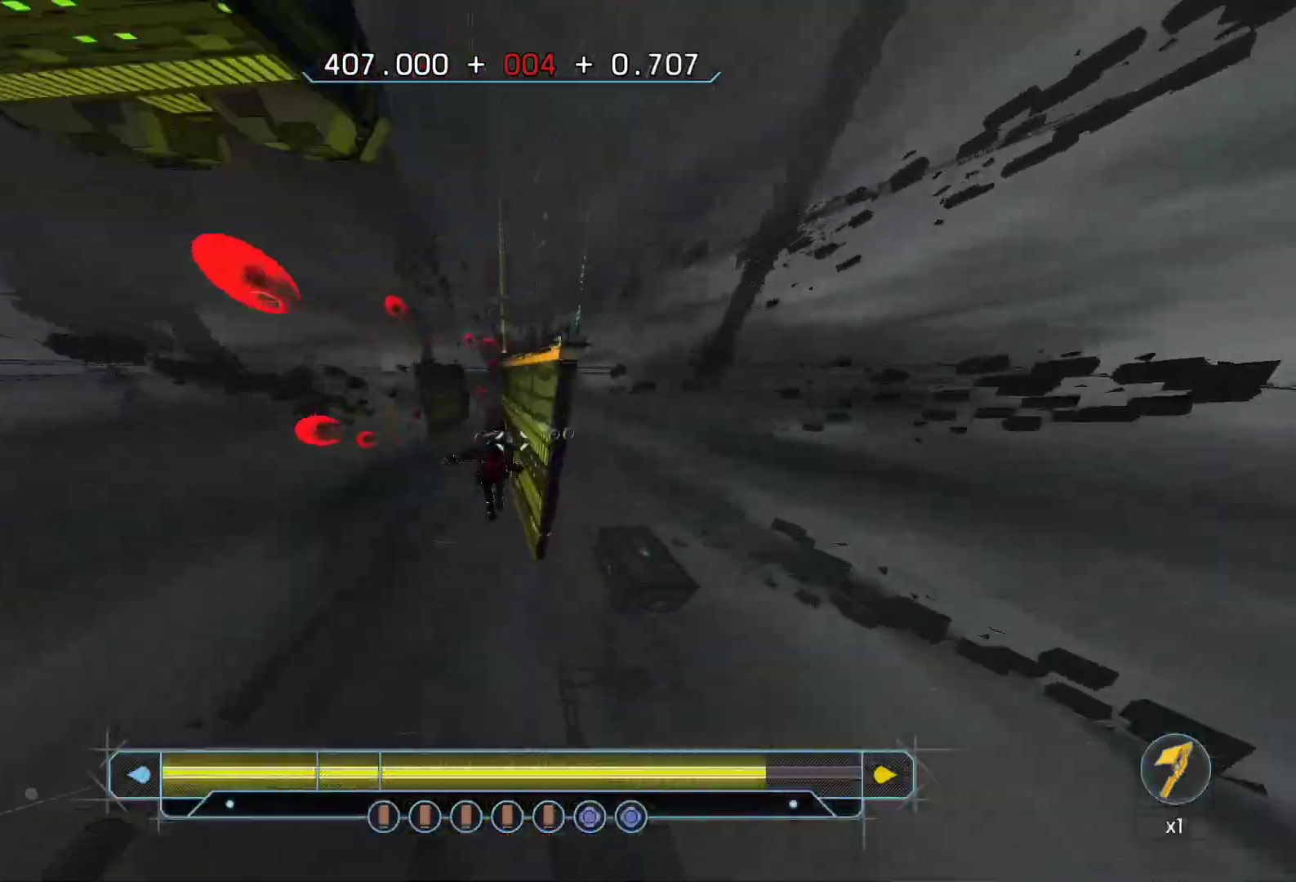
{"keys": ["w"], "events": [[283, "space", "down"], [433, "space", "up"]]}
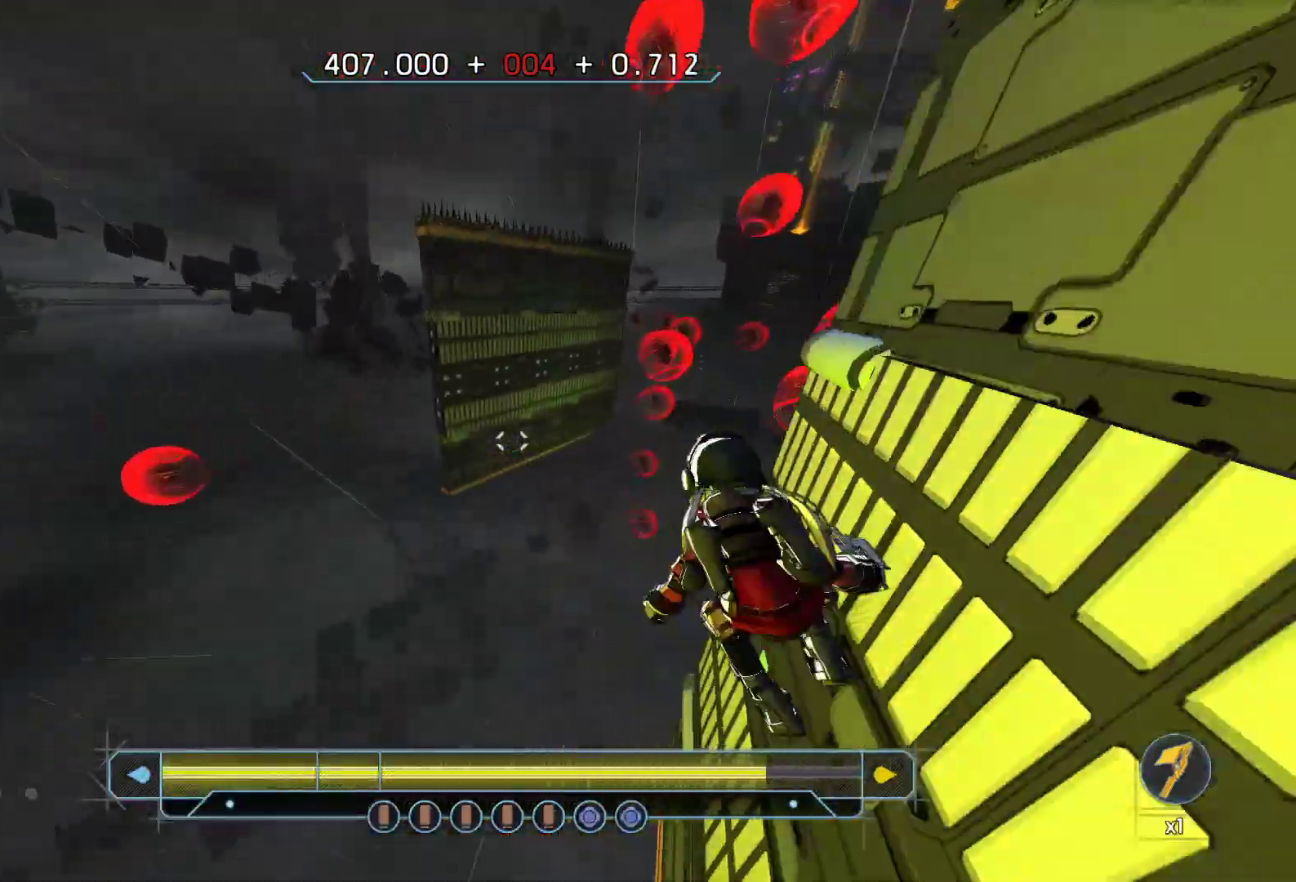
{"keys": ["w"], "events": [[67, "a", "down"], [450, "a", "up"]]}
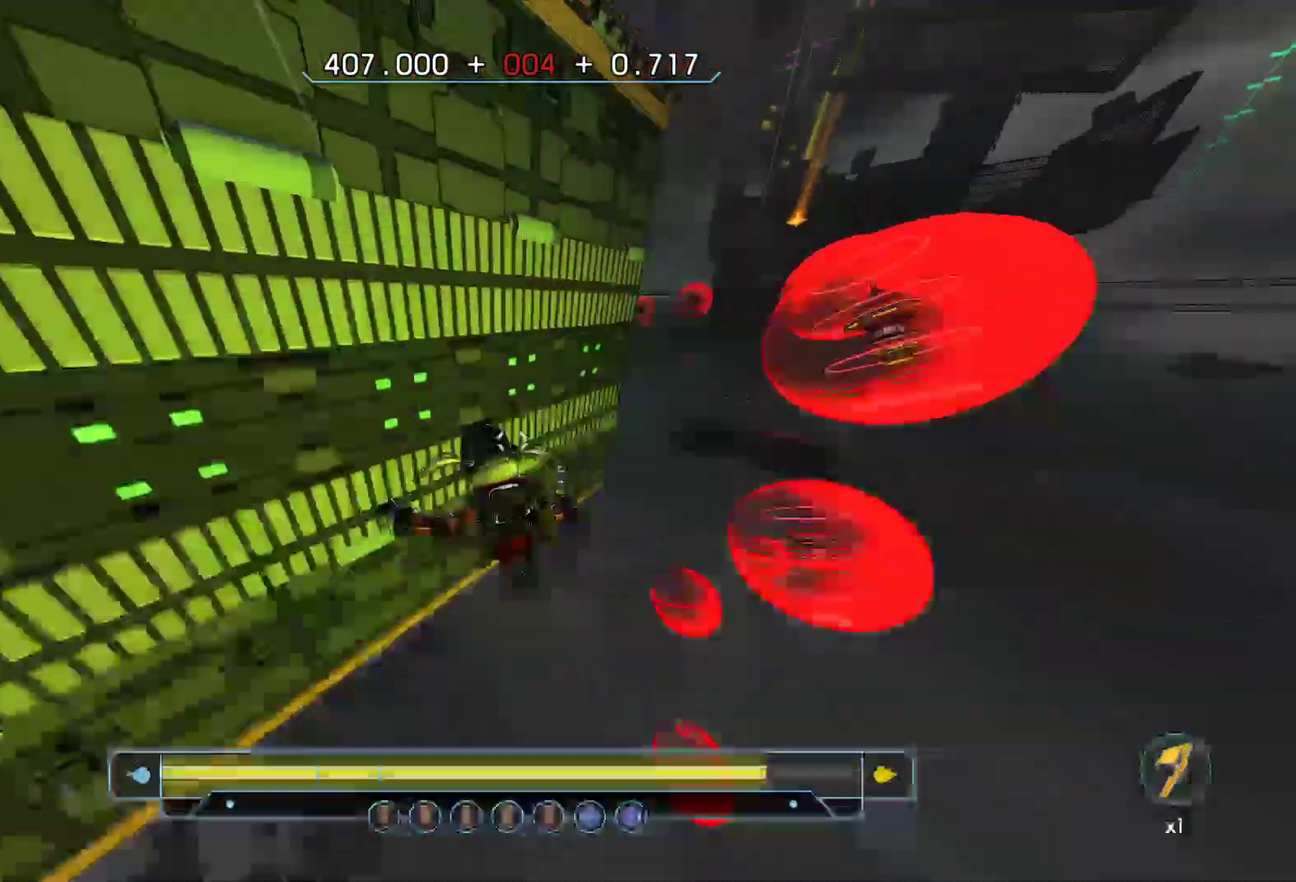
{"keys": ["shift", "space", "w"], "events": [[283, "shift", "down"], [467, "space", "down"]]}
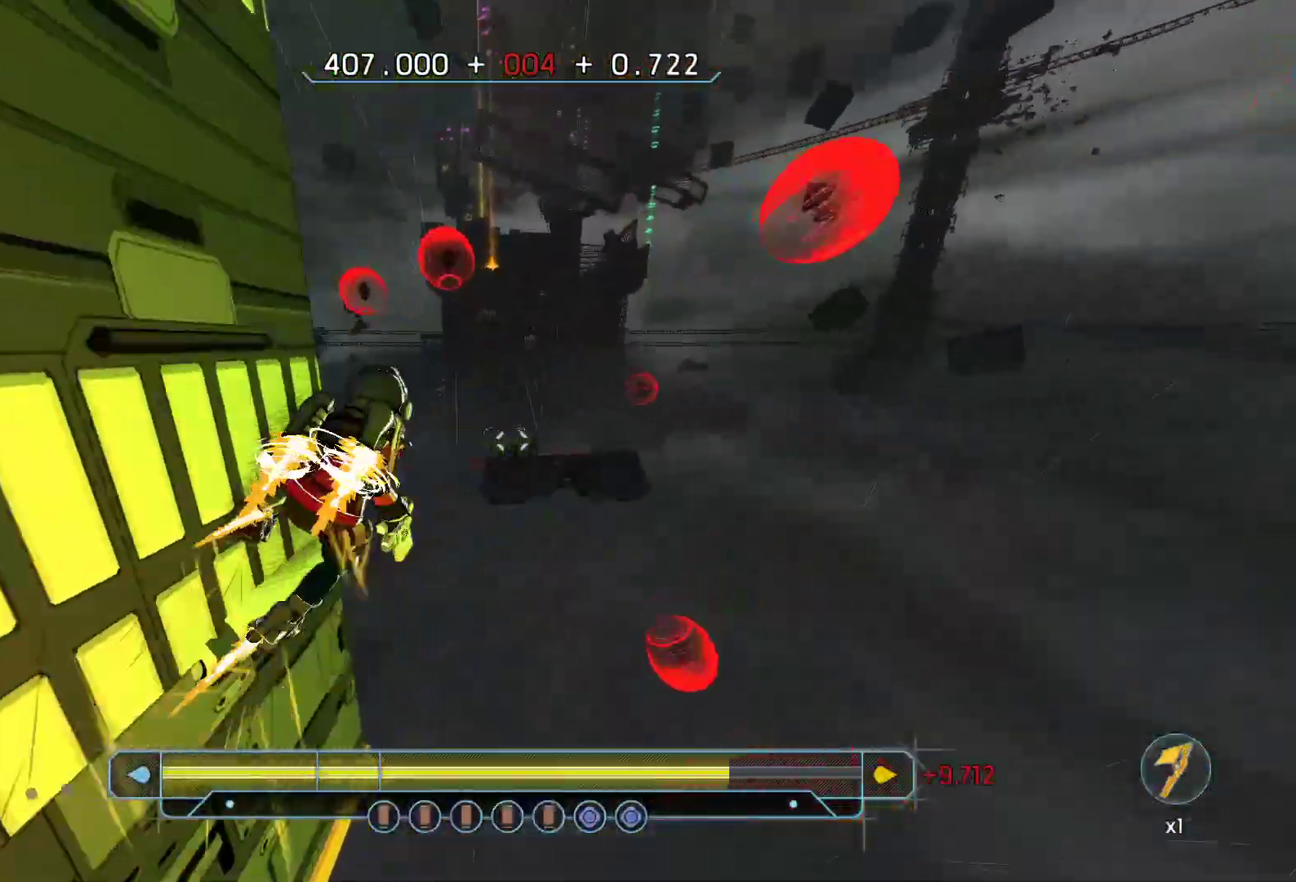
{"keys": ["a", "w"], "events": [[17, "shift", "up"], [150, "space", "up"], [433, "a", "down"]]}